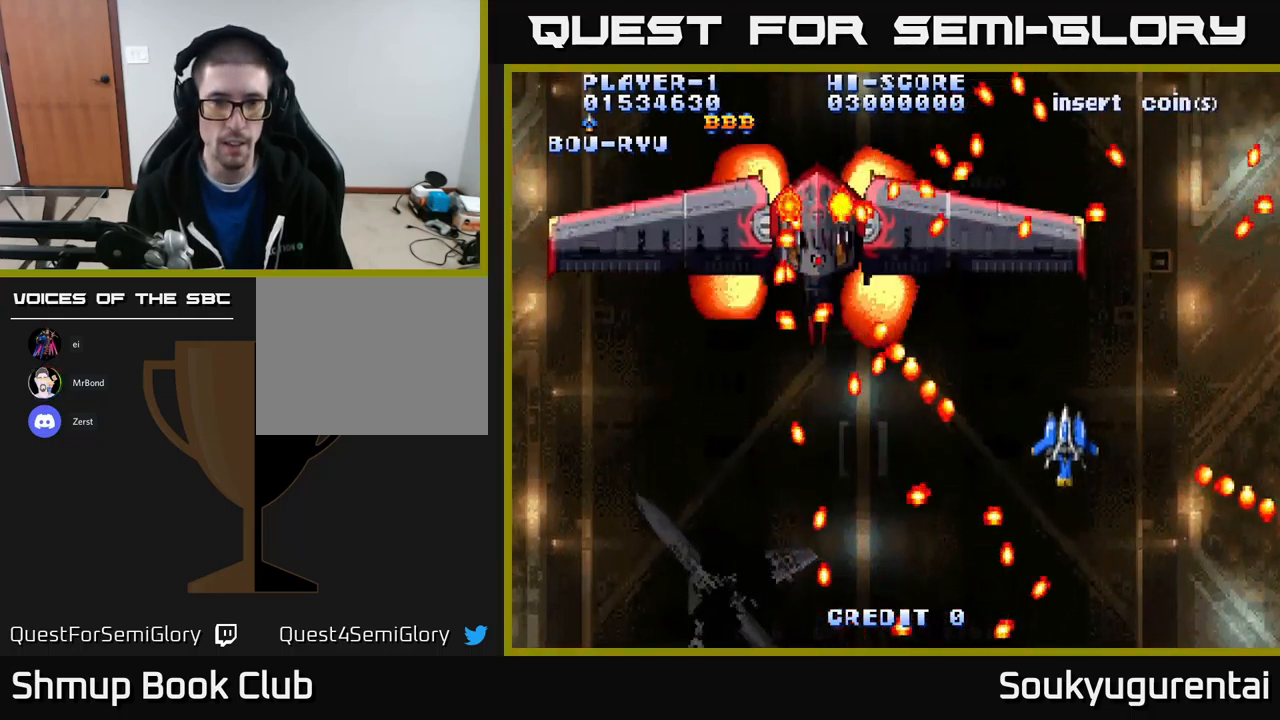
Gameplay with a controller (Xbox layout); each line is a JSON object with the inputs held at the frame after it. "events" lists button and stick changes between this image and that frame as [ms after this image, input, new state], when the widget could be followed in between.
{"buttons": [], "left_stick": "center", "right_stick": "center", "events": [[134, "DPAD_RIGHT", "down"], [150, "DPAD_UP", "down"], [217, "DPAD_RIGHT", "up"], [300, "DPAD_UP", "up"]]}
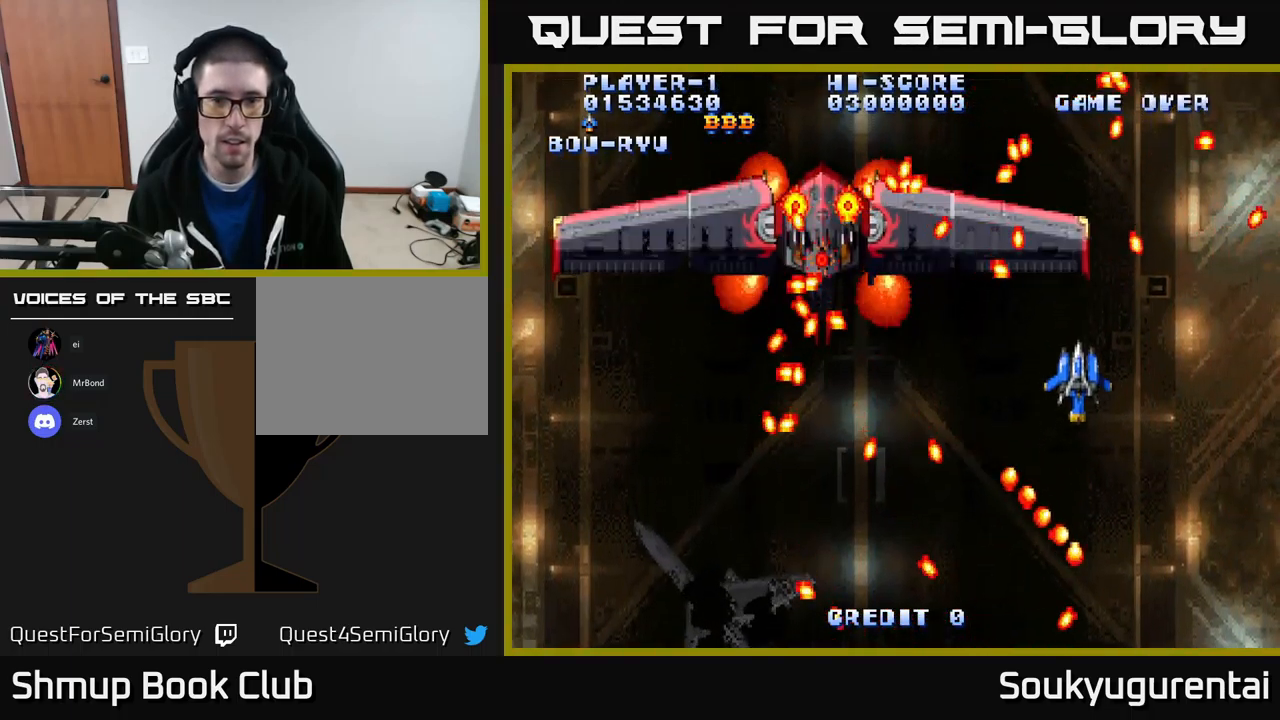
{"buttons": ["A"], "left_stick": "center", "right_stick": "center", "events": [[234, "DPAD_DOWN", "down"], [317, "A", "down"], [350, "DPAD_DOWN", "up"]]}
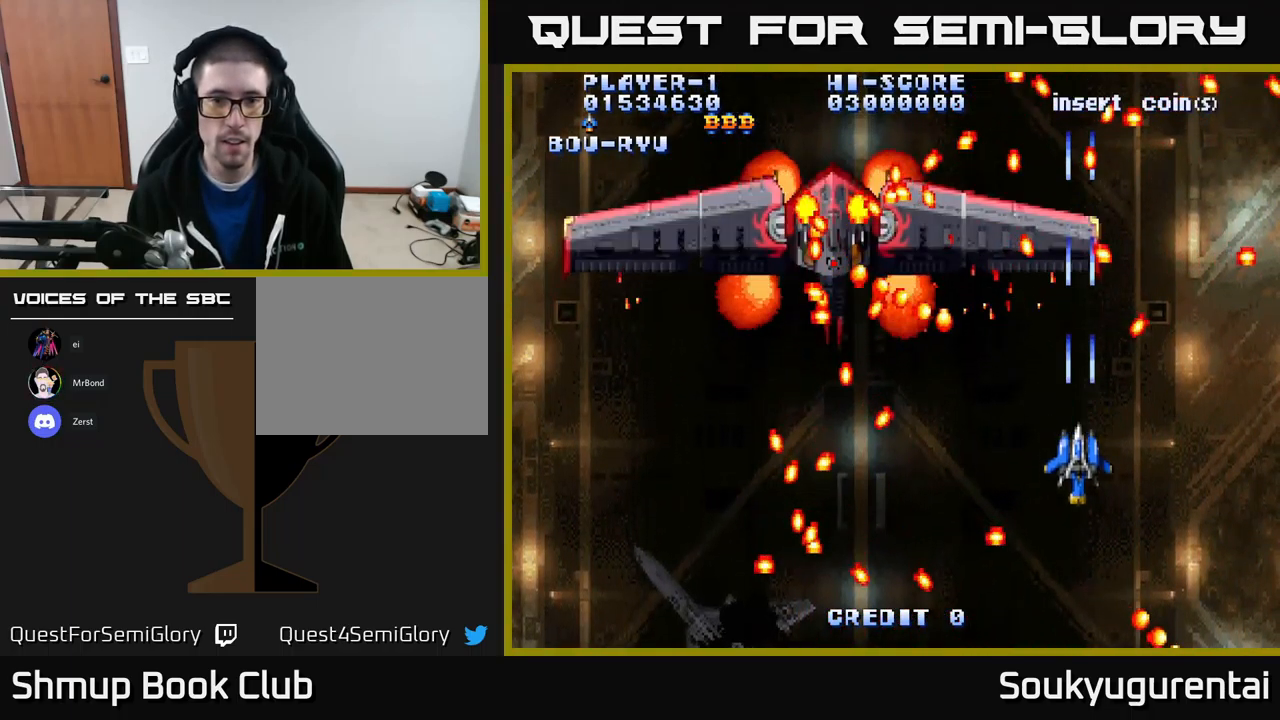
{"buttons": ["A"], "left_stick": "center", "right_stick": "center", "events": [[134, "A", "up"], [217, "DPAD_DOWN", "down"], [317, "DPAD_DOWN", "up"], [433, "A", "down"]]}
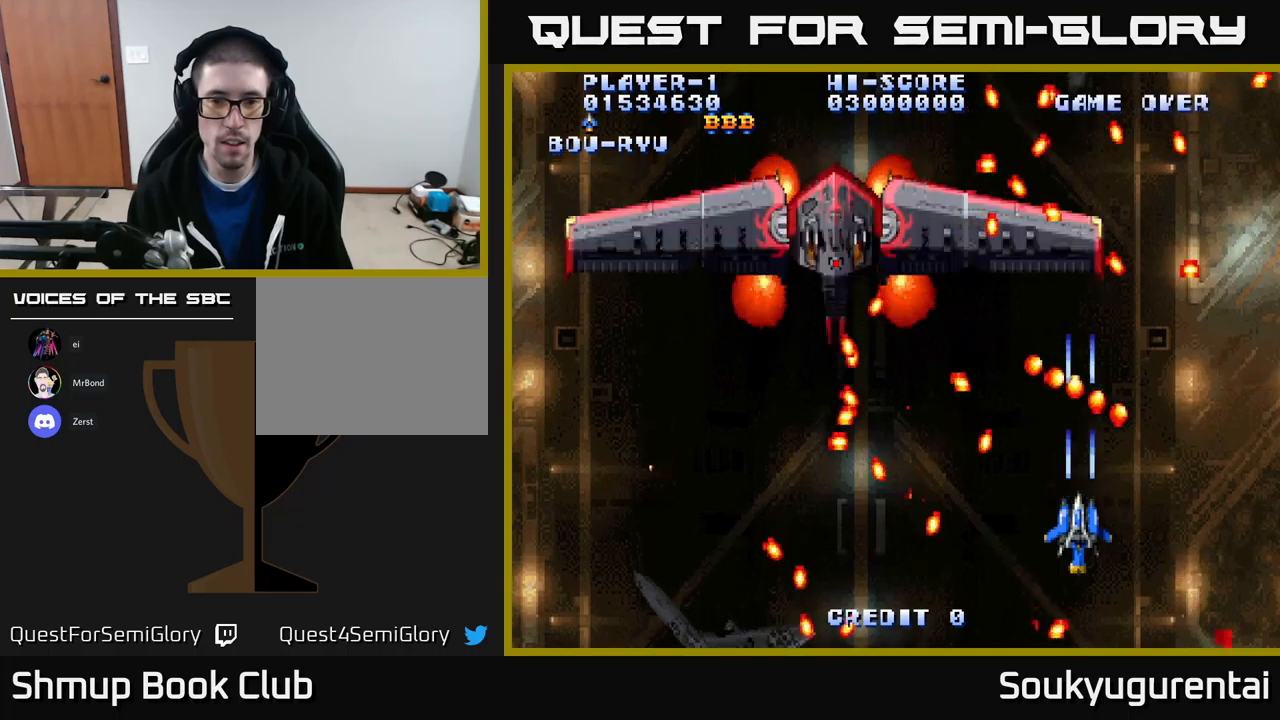
{"buttons": ["A", "DPAD_UP"], "left_stick": "center", "right_stick": "center", "events": [[34, "DPAD_RIGHT", "down"], [117, "DPAD_RIGHT", "up"], [317, "DPAD_UP", "down"], [417, "DPAD_LEFT", "down"], [450, "DPAD_LEFT", "up"]]}
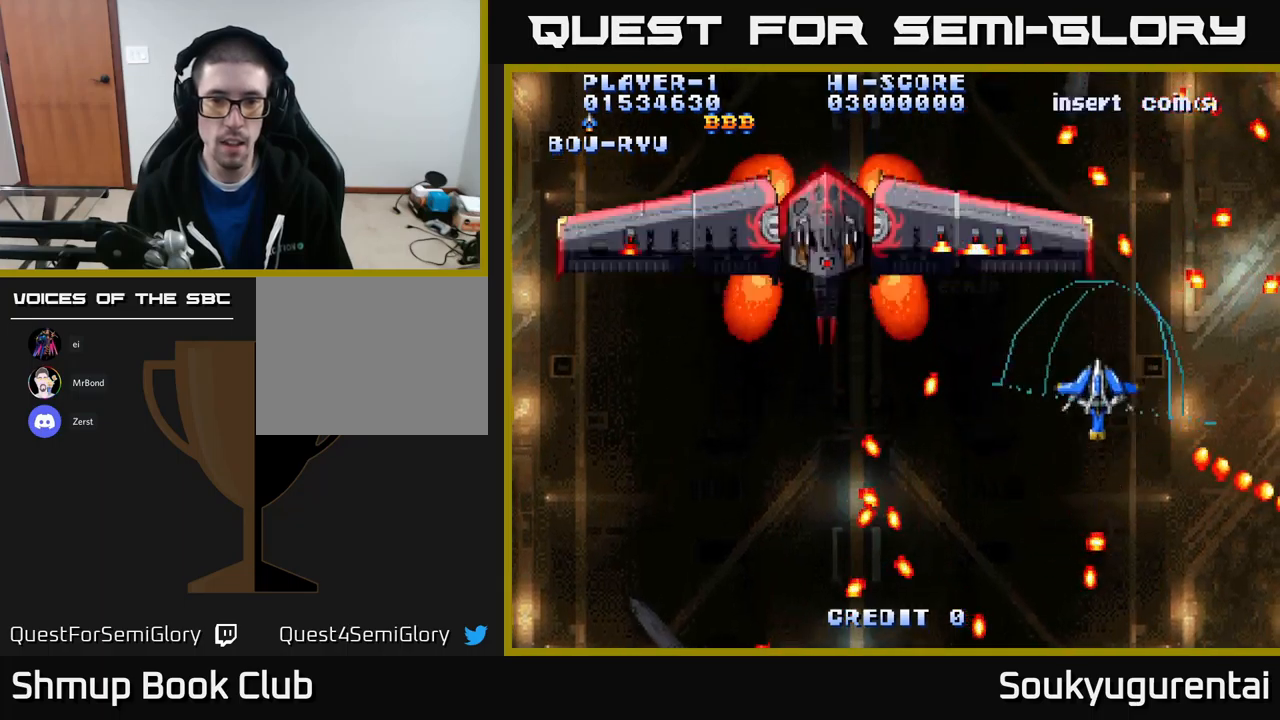
{"buttons": ["A", "DPAD_DOWN", "DPAD_LEFT"], "left_stick": "center", "right_stick": "center", "events": [[34, "DPAD_LEFT", "down"], [100, "DPAD_UP", "up"], [434, "DPAD_DOWN", "down"]]}
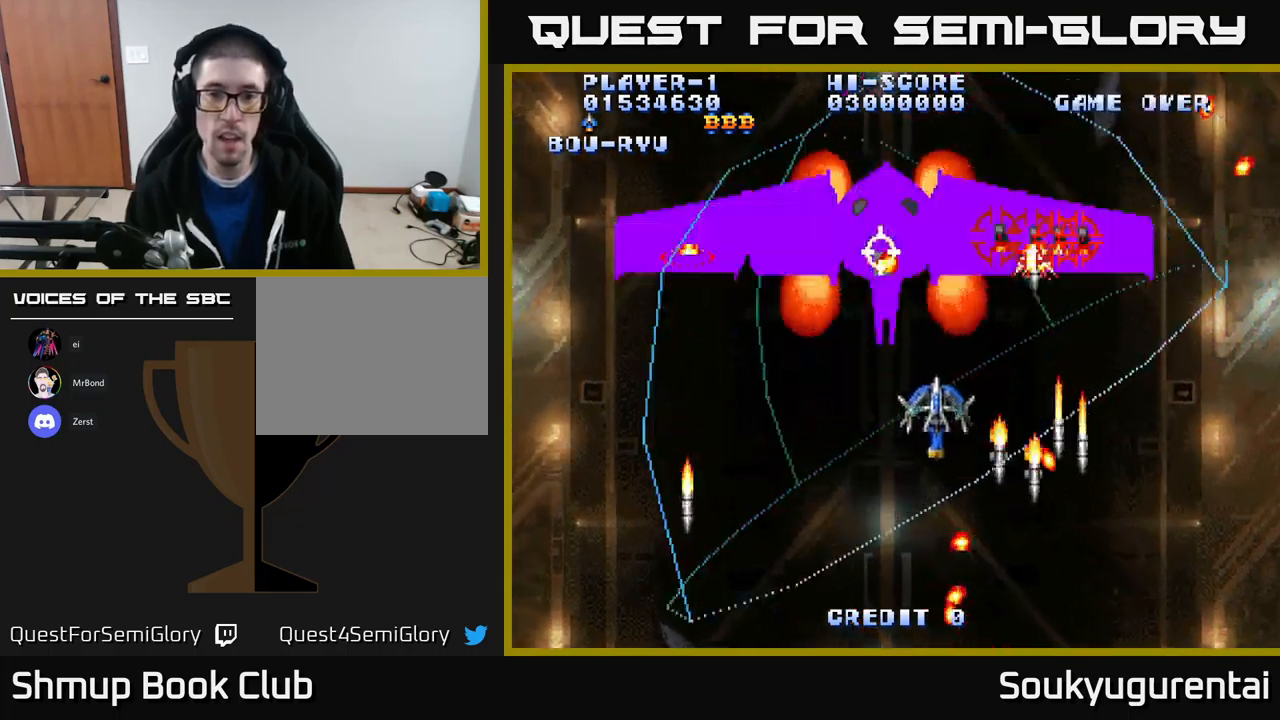
{"buttons": ["A"], "left_stick": "center", "right_stick": "center", "events": [[117, "DPAD_LEFT", "up"], [150, "A", "up"], [217, "A", "down"], [217, "DPAD_LEFT", "down"], [300, "DPAD_DOWN", "up"], [384, "DPAD_LEFT", "up"]]}
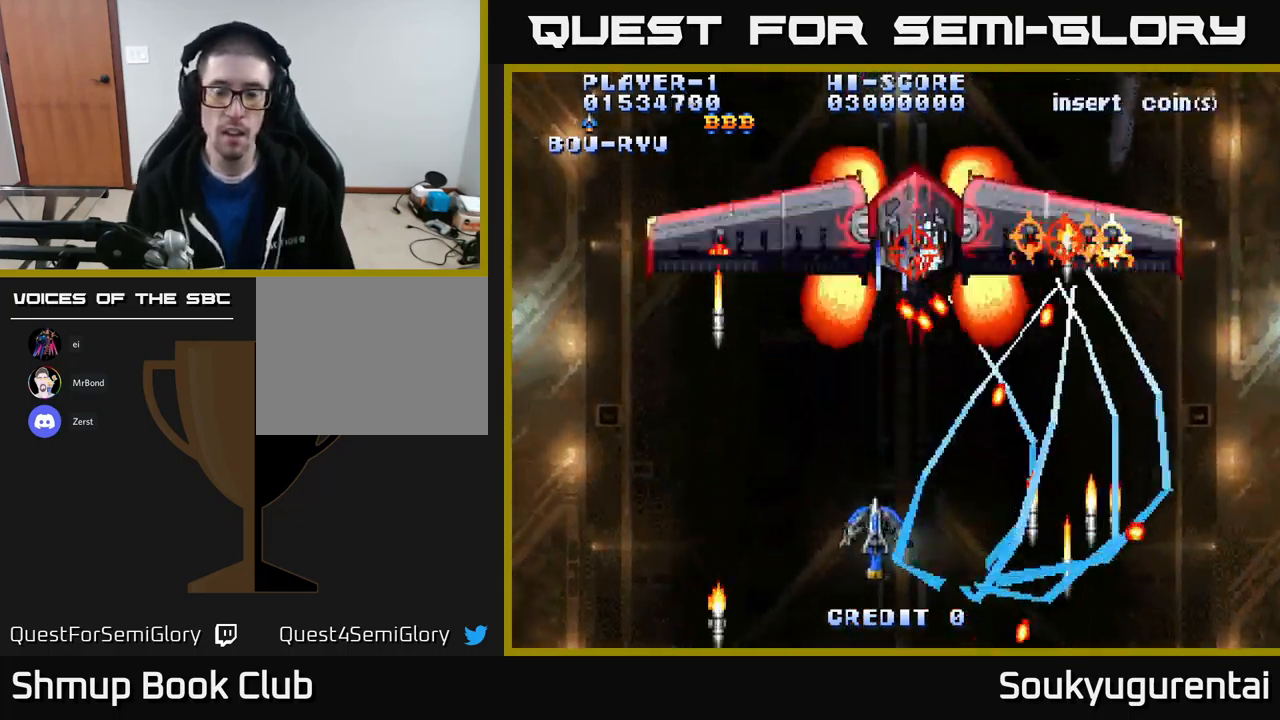
{"buttons": ["A"], "left_stick": "center", "right_stick": "center", "events": []}
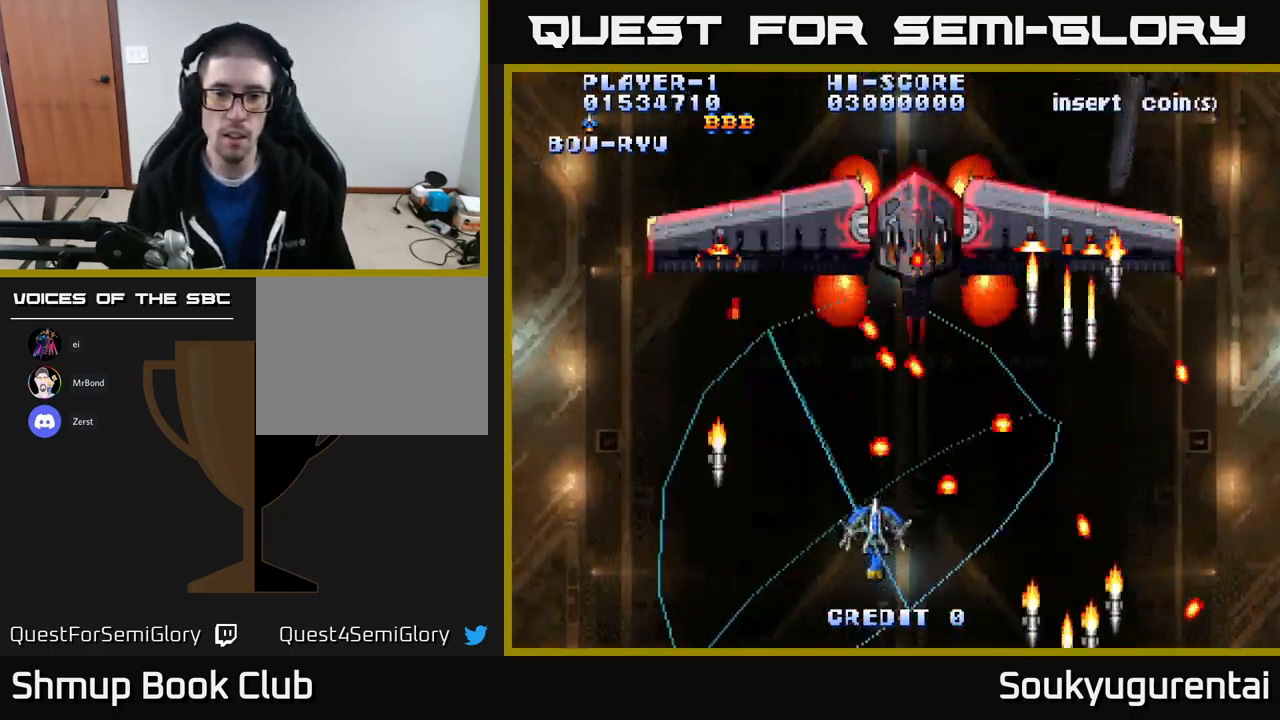
{"buttons": ["A", "DPAD_LEFT"], "left_stick": "center", "right_stick": "center", "events": [[100, "DPAD_RIGHT", "down"], [134, "DPAD_UP", "down"], [434, "DPAD_RIGHT", "up"], [434, "DPAD_UP", "up"], [484, "DPAD_LEFT", "down"]]}
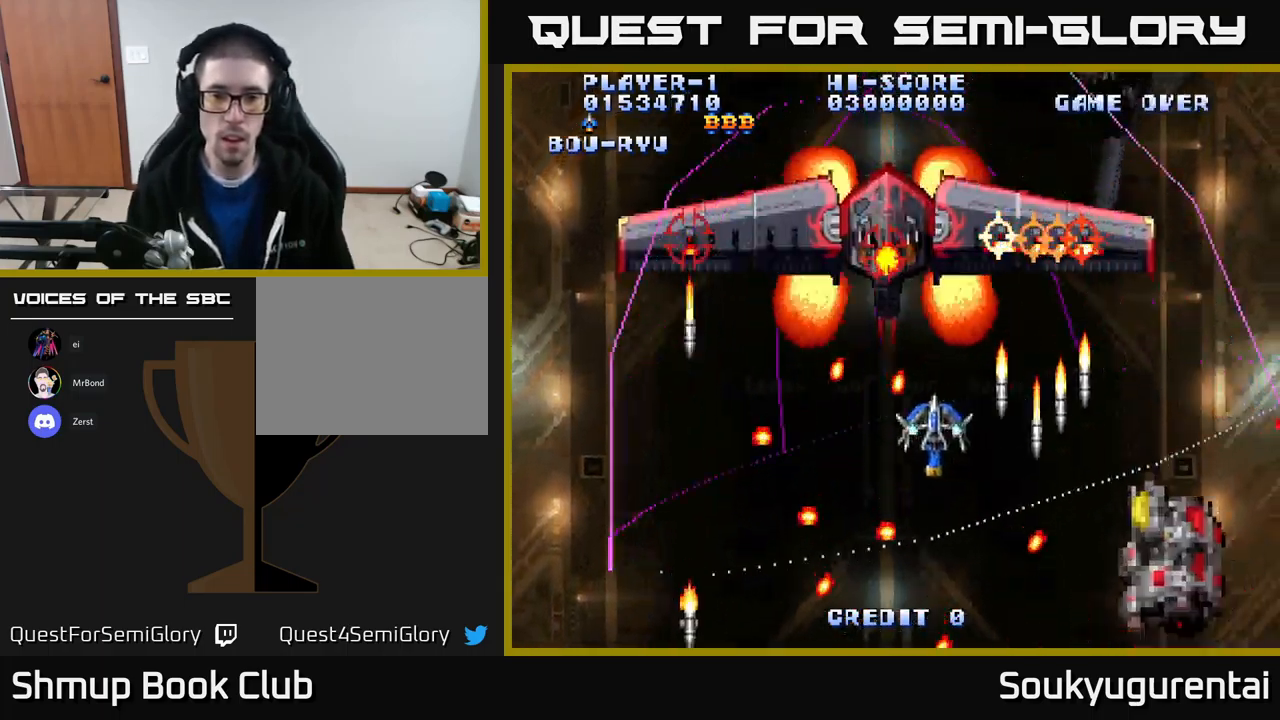
{"buttons": ["A"], "left_stick": "center", "right_stick": "center", "events": [[34, "DPAD_DOWN", "down"], [250, "DPAD_LEFT", "up"], [317, "DPAD_DOWN", "up"], [334, "A", "up"], [400, "A", "down"]]}
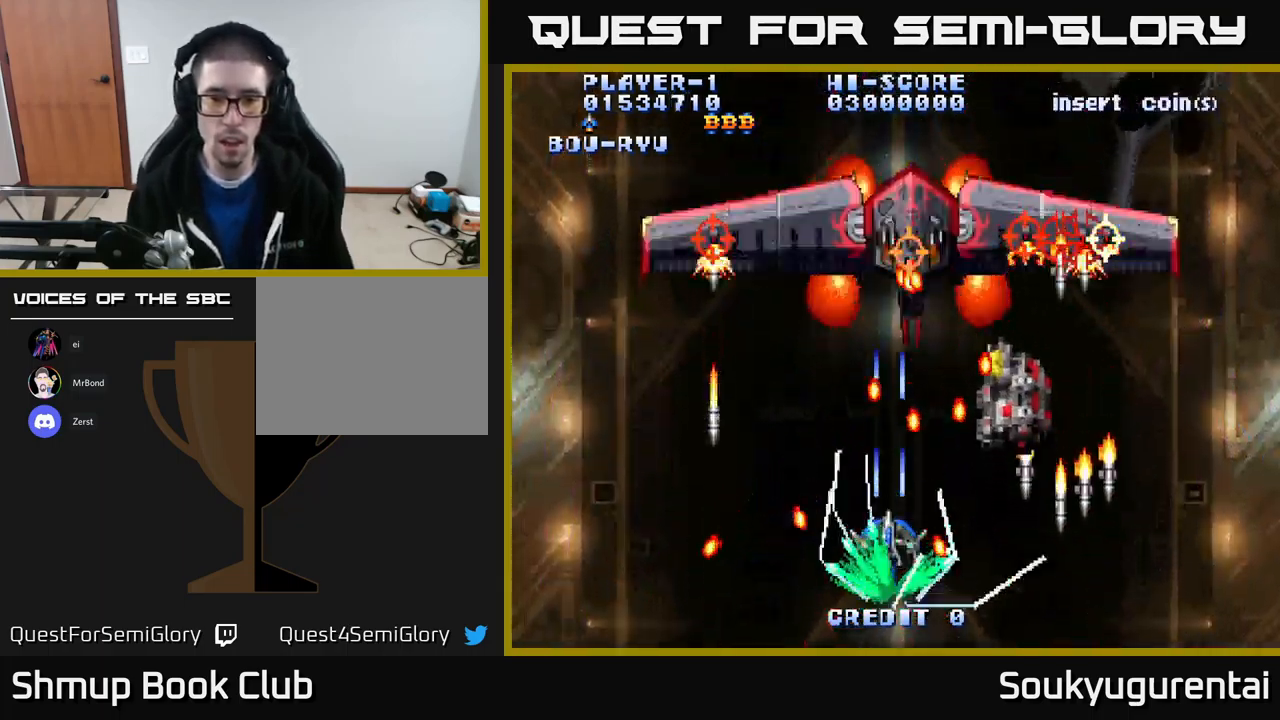
{"buttons": ["A"], "left_stick": "center", "right_stick": "center", "events": [[400, "DPAD_LEFT", "down"], [467, "DPAD_LEFT", "up"]]}
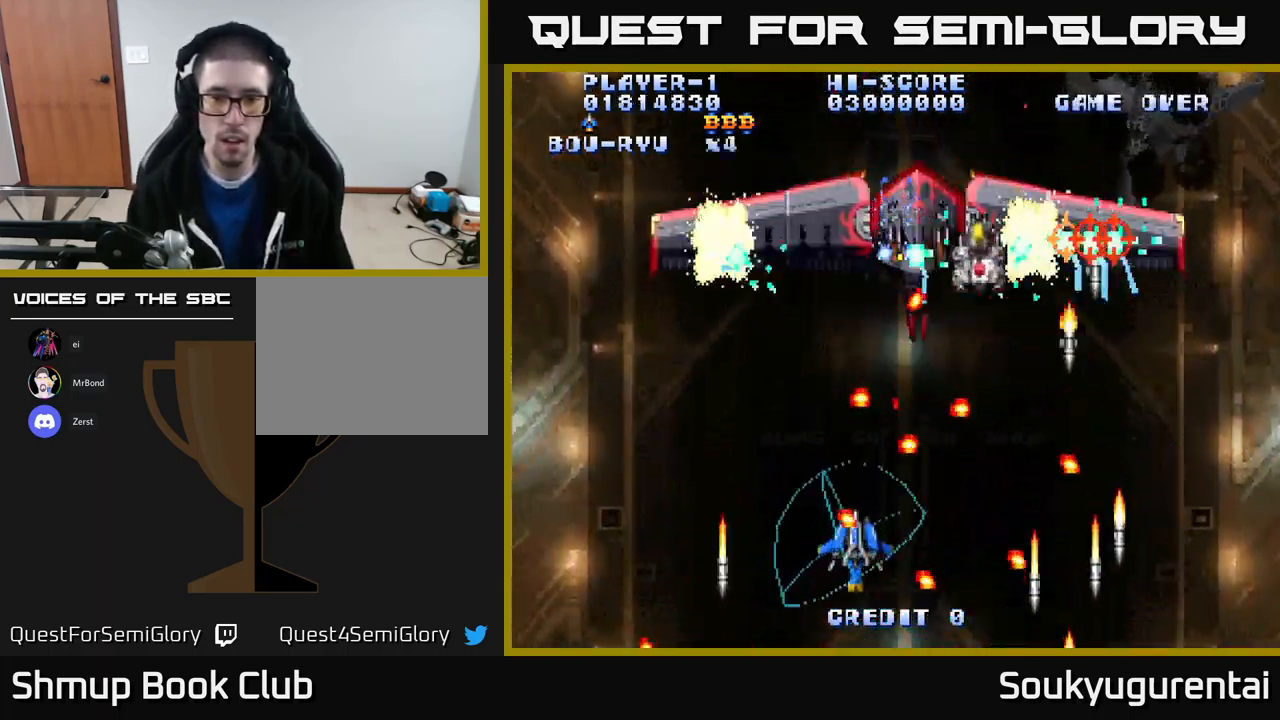
{"buttons": ["A", "DPAD_UP"], "left_stick": "center", "right_stick": "center", "events": [[167, "DPAD_RIGHT", "down"], [234, "DPAD_DOWN", "down"], [350, "DPAD_DOWN", "up"], [367, "DPAD_RIGHT", "up"], [400, "DPAD_UP", "down"]]}
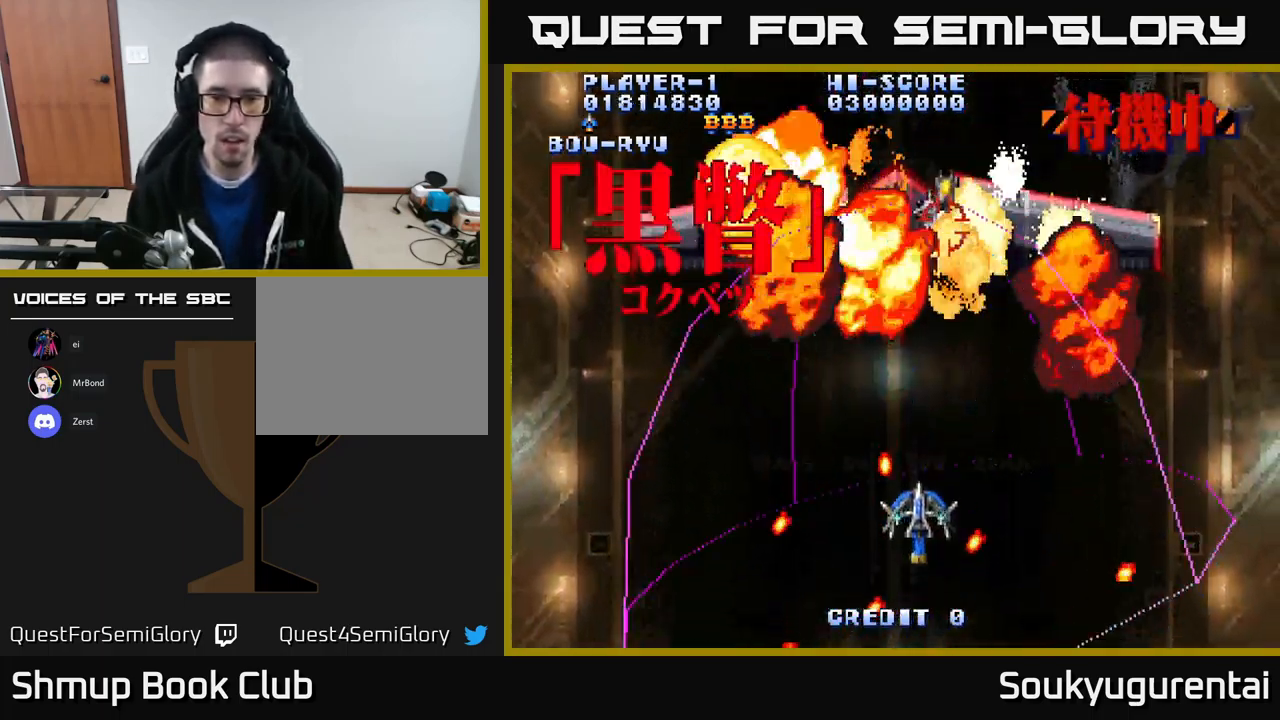
{"buttons": ["DPAD_UP"], "left_stick": "center", "right_stick": "center", "events": [[50, "DPAD_LEFT", "down"], [67, "DPAD_UP", "up"], [150, "DPAD_DOWN", "down"], [217, "DPAD_DOWN", "up"], [417, "DPAD_UP", "down"], [434, "DPAD_LEFT", "up"], [467, "A", "up"]]}
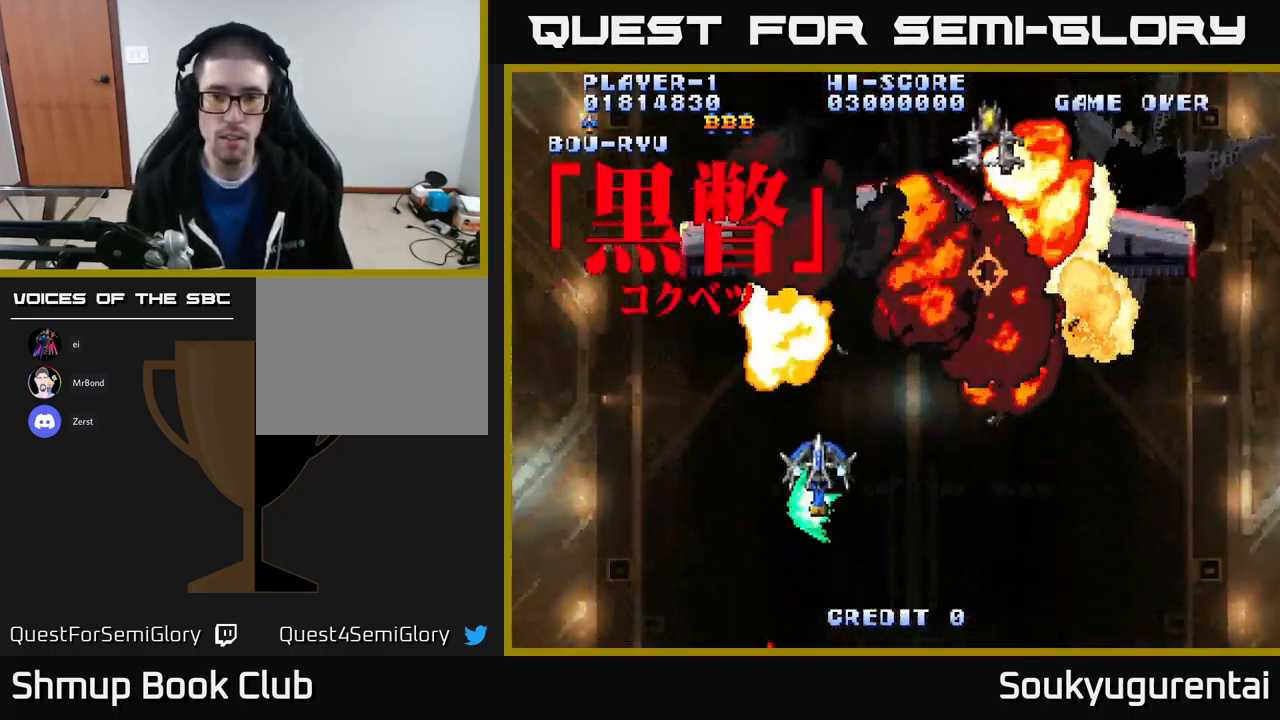
{"buttons": ["A", "DPAD_DOWN", "DPAD_RIGHT"], "left_stick": "center", "right_stick": "center", "events": [[17, "DPAD_RIGHT", "down"], [34, "A", "down"], [117, "DPAD_UP", "up"], [267, "A", "up"], [317, "DPAD_DOWN", "down"], [334, "A", "down"], [417, "A", "up"], [484, "A", "down"]]}
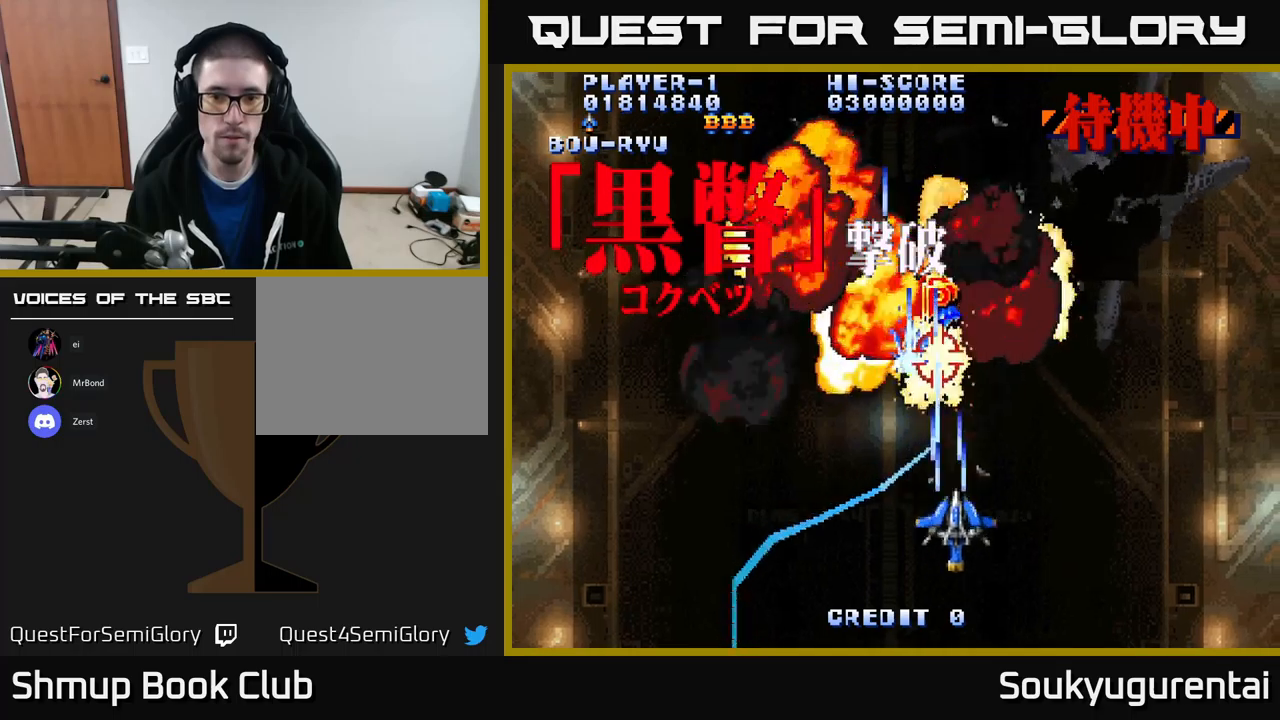
{"buttons": ["A", "DPAD_UP"], "left_stick": "center", "right_stick": "center", "events": [[33, "DPAD_RIGHT", "up"], [83, "DPAD_DOWN", "up"], [283, "DPAD_LEFT", "down"], [300, "A", "up"], [317, "DPAD_UP", "down"], [367, "A", "down"], [450, "DPAD_LEFT", "up"]]}
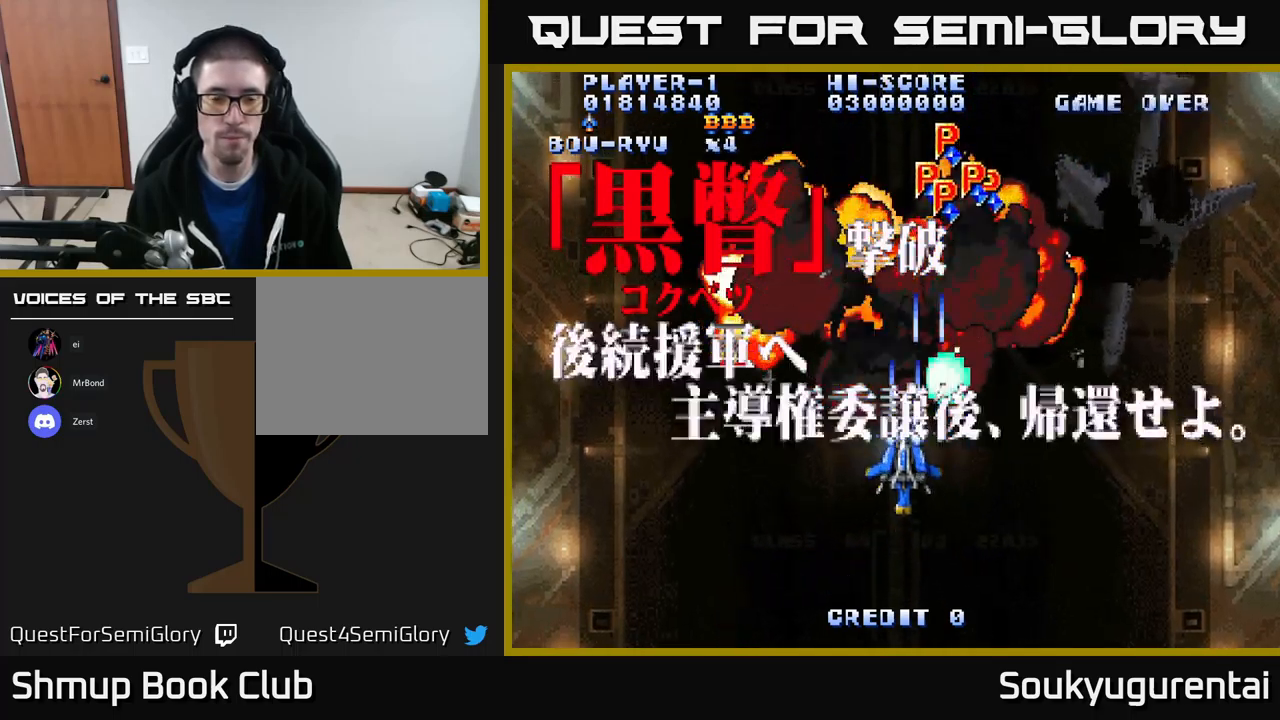
{"buttons": [], "left_stick": "center", "right_stick": "center", "events": [[50, "A", "up"], [50, "DPAD_UP", "up"], [117, "A", "down"], [317, "A", "up"]]}
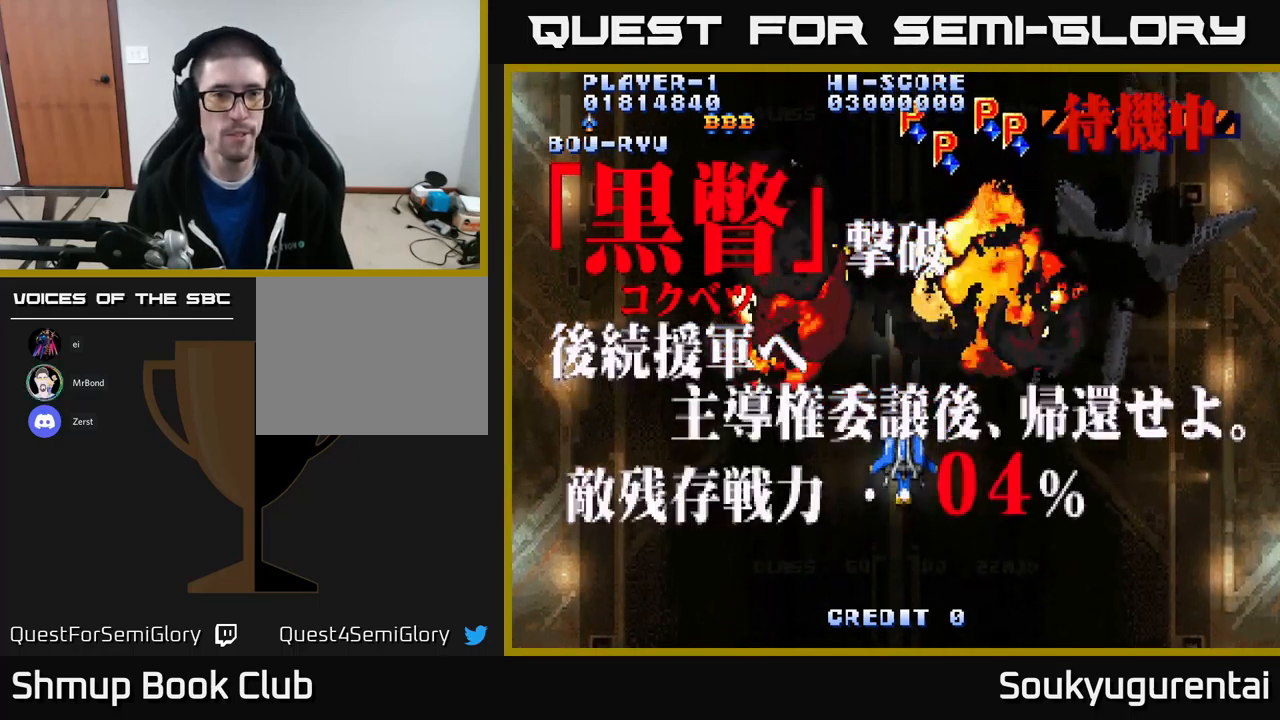
{"buttons": [], "left_stick": "center", "right_stick": "center", "events": []}
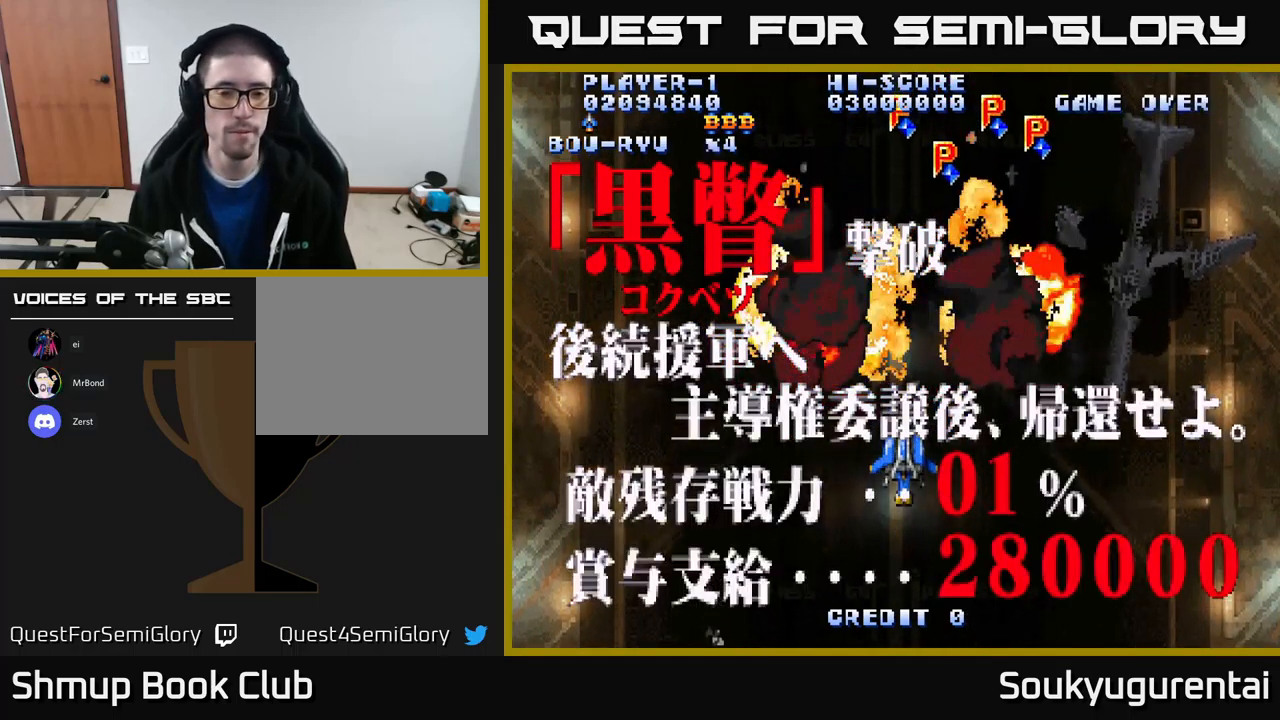
{"buttons": ["DPAD_LEFT"], "left_stick": "center", "right_stick": "center", "events": [[367, "DPAD_DOWN", "down"], [450, "DPAD_LEFT", "down"], [500, "DPAD_DOWN", "up"]]}
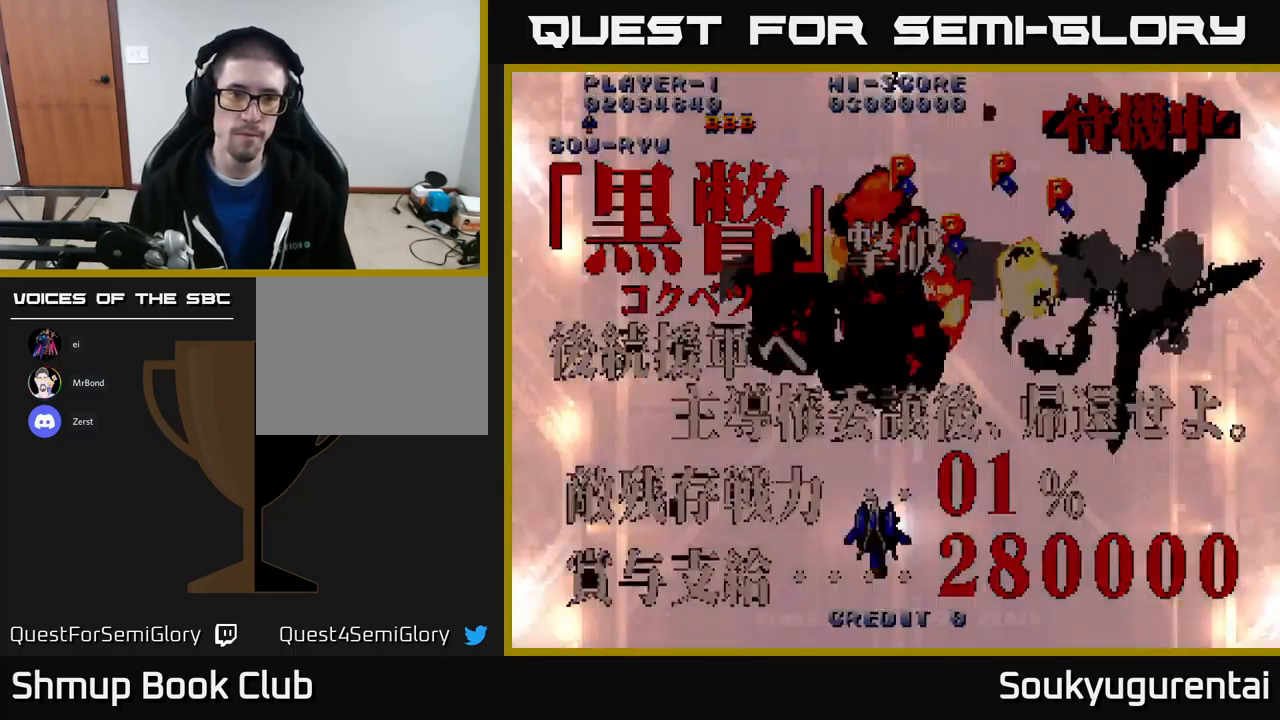
{"buttons": ["DPAD_LEFT"], "left_stick": "center", "right_stick": "center", "events": [[150, "DPAD_LEFT", "up"], [450, "DPAD_LEFT", "down"]]}
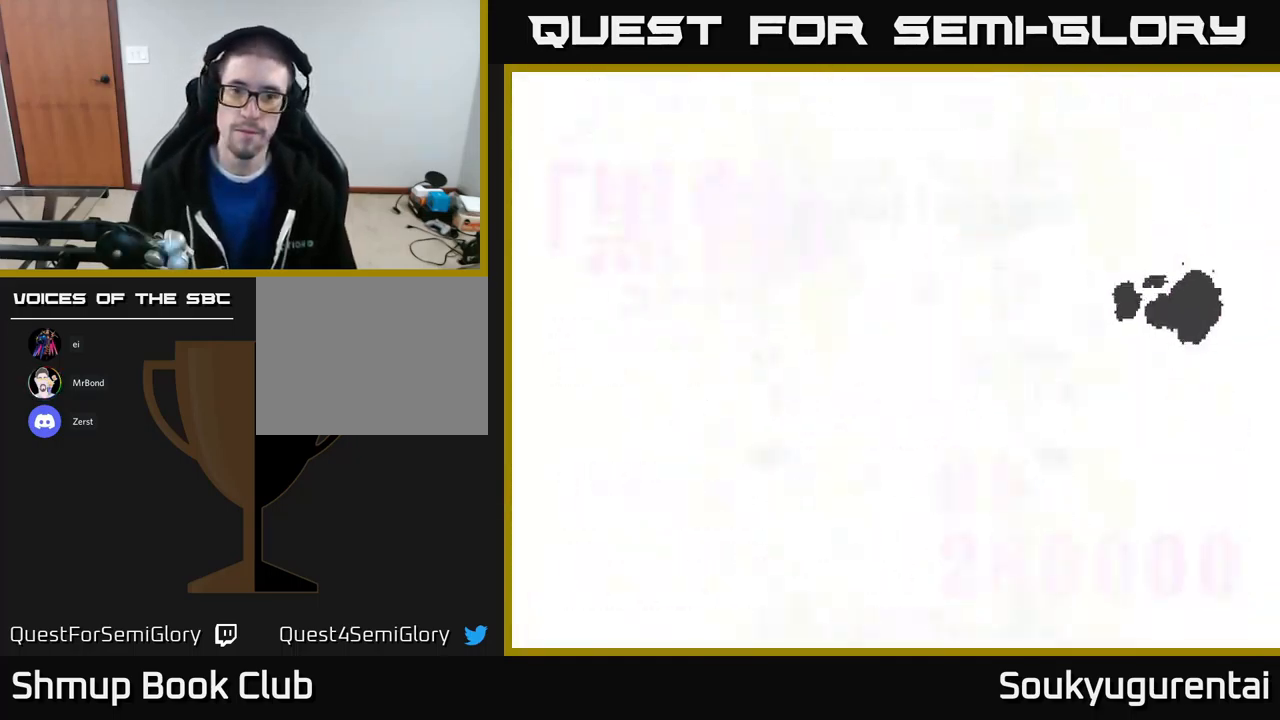
{"buttons": [], "left_stick": "center", "right_stick": "center", "events": [[117, "DPAD_LEFT", "up"]]}